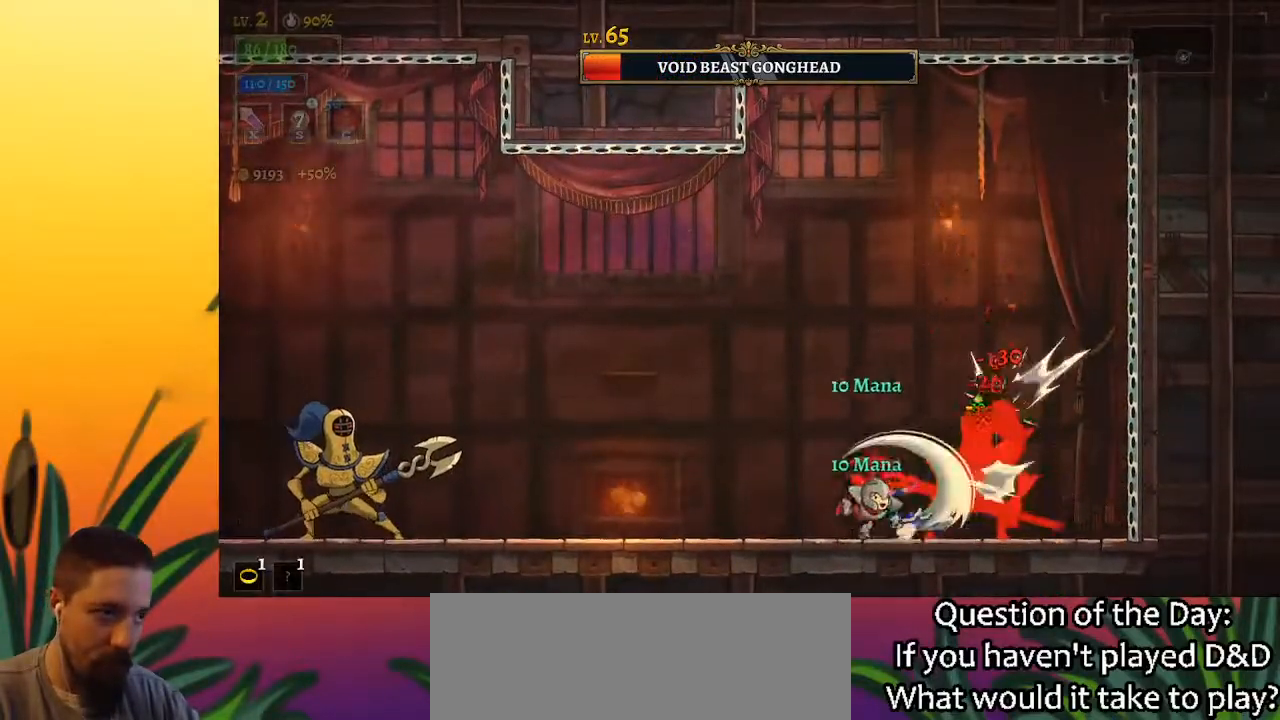
Gameplay with keyboard; each line is a JSON object with the keys held at the frame after it. "events" lists presses ("down") and releases ("up") of "a", "c", "d", "down", "left", "right", "s", "up", "x" and "z" between this image and that frame as [ms after this image, input, new state], when the widget could be followed in between. No other keys are recorded. Mouse input is not recorded.
{"keys": ["left"], "events": [[167, "left", "up"], [200, "right", "down"], [300, "x", "down"], [367, "right", "up"], [367, "x", "up"], [500, "left", "down"]]}
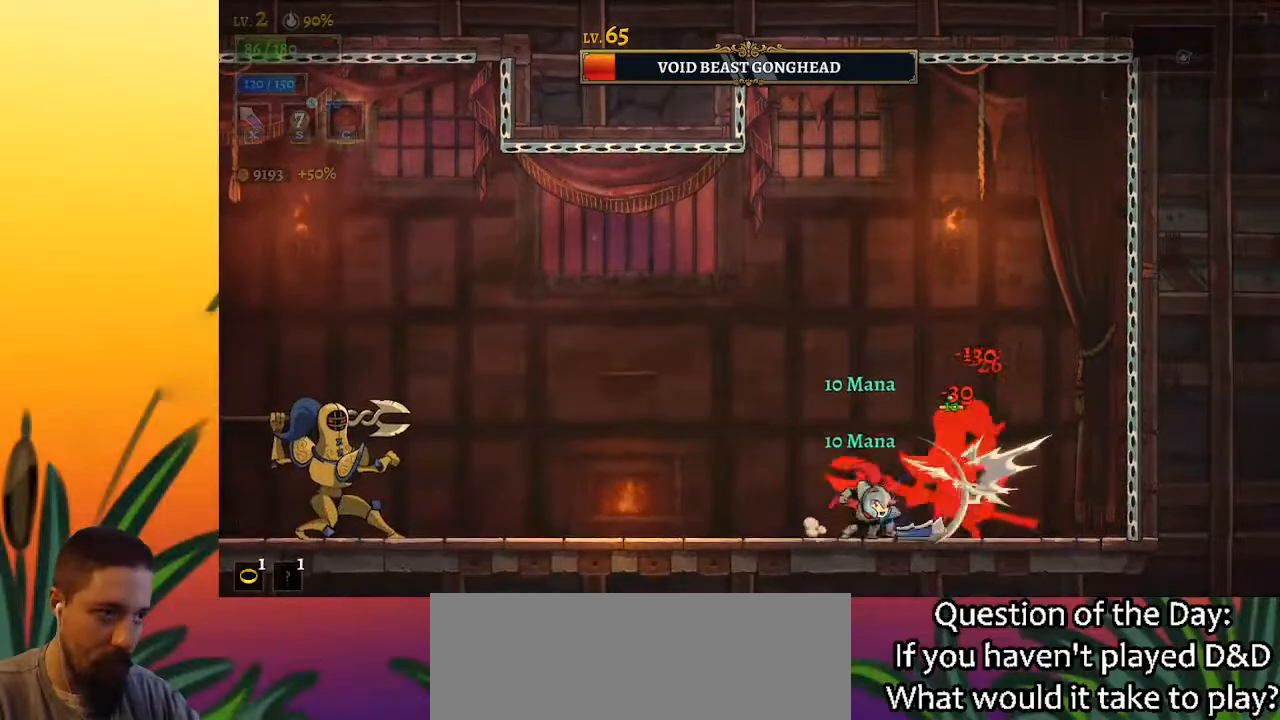
{"keys": ["left"], "events": [[183, "left", "up"], [183, "right", "down"], [283, "right", "up"], [283, "x", "down"], [383, "left", "down"], [383, "x", "up"]]}
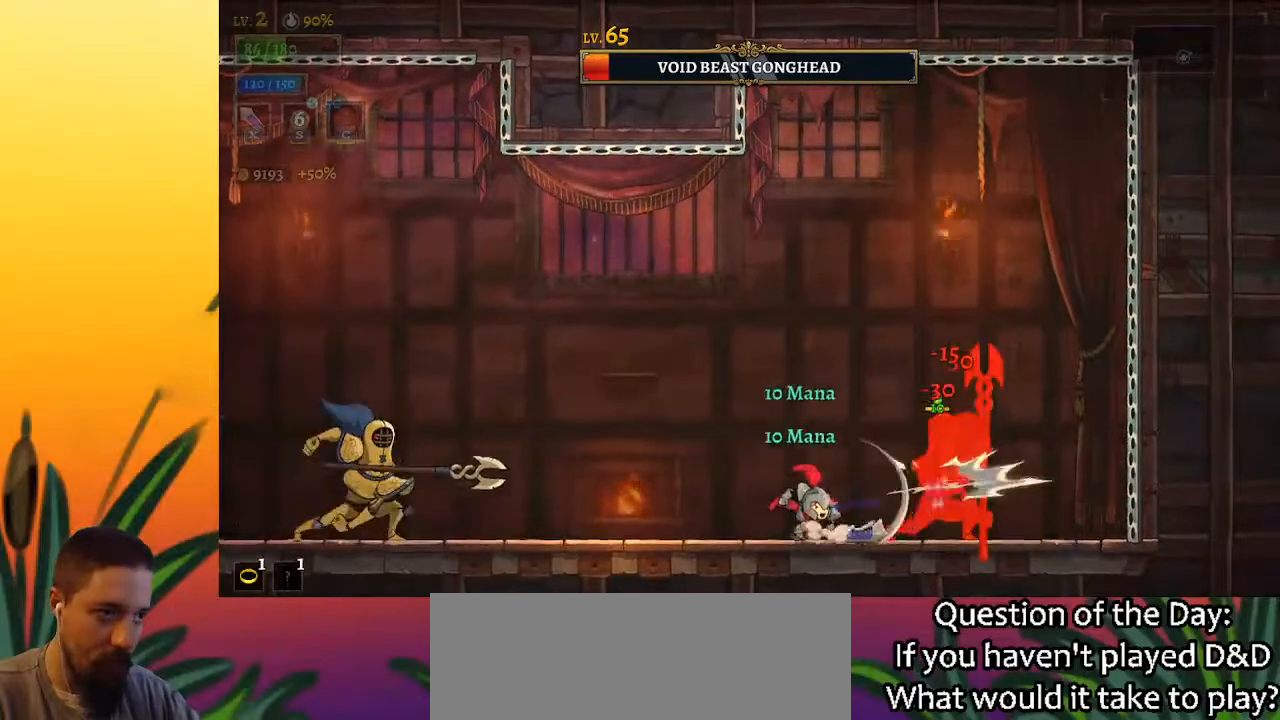
{"keys": ["left"], "events": [[17, "left", "up"], [67, "z", "down"], [200, "left", "down"], [350, "z", "up"]]}
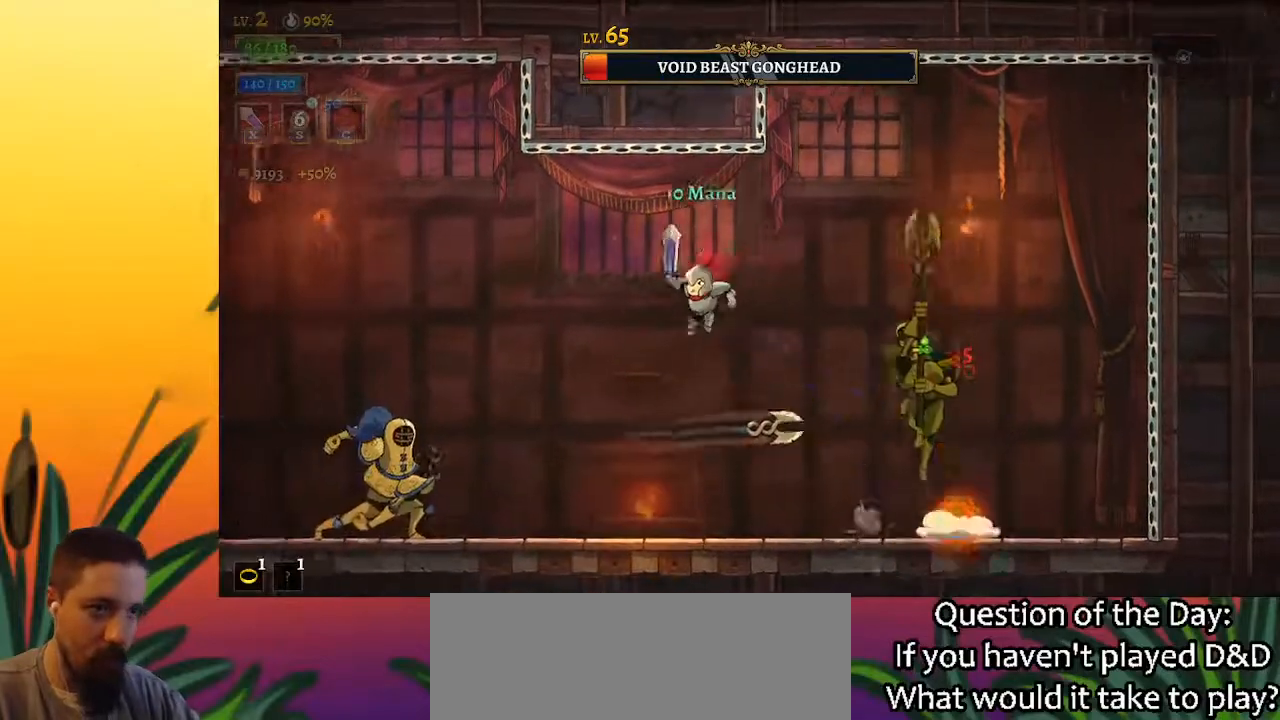
{"keys": [], "events": [[183, "left", "up"], [267, "right", "down"], [417, "right", "up"]]}
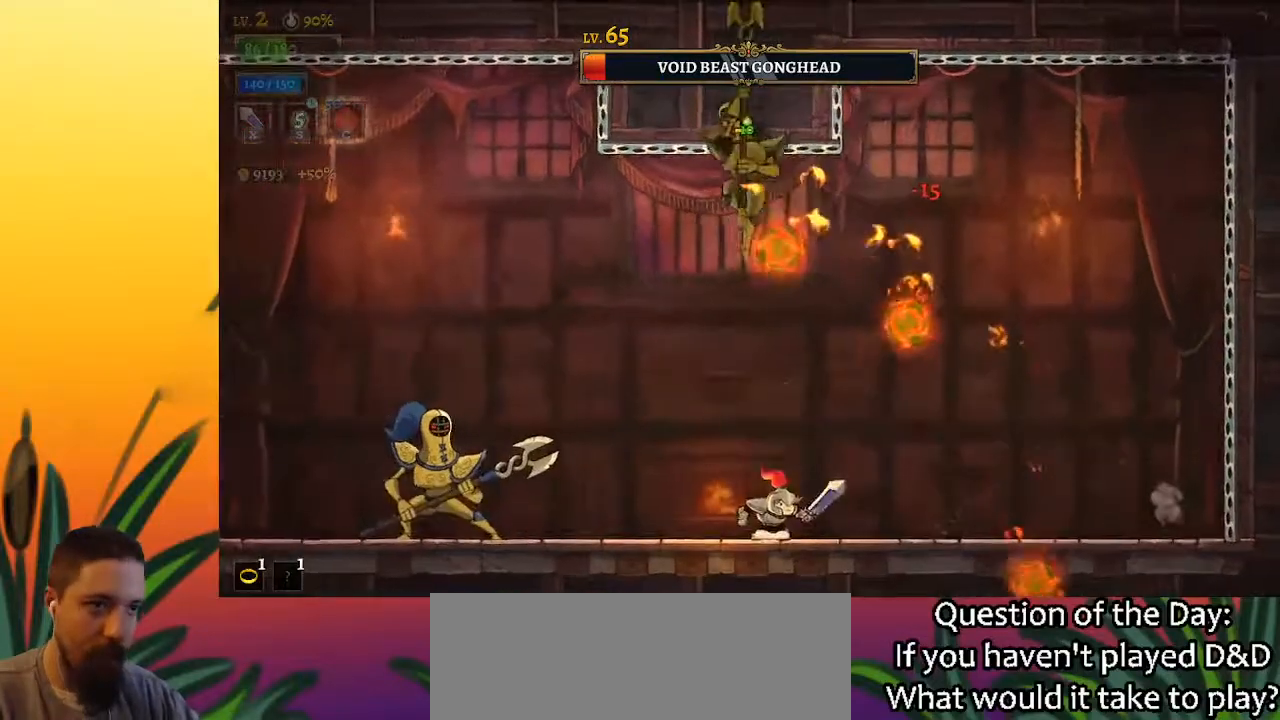
{"keys": ["right"], "events": [[250, "right", "down"], [333, "right", "up"], [433, "right", "down"]]}
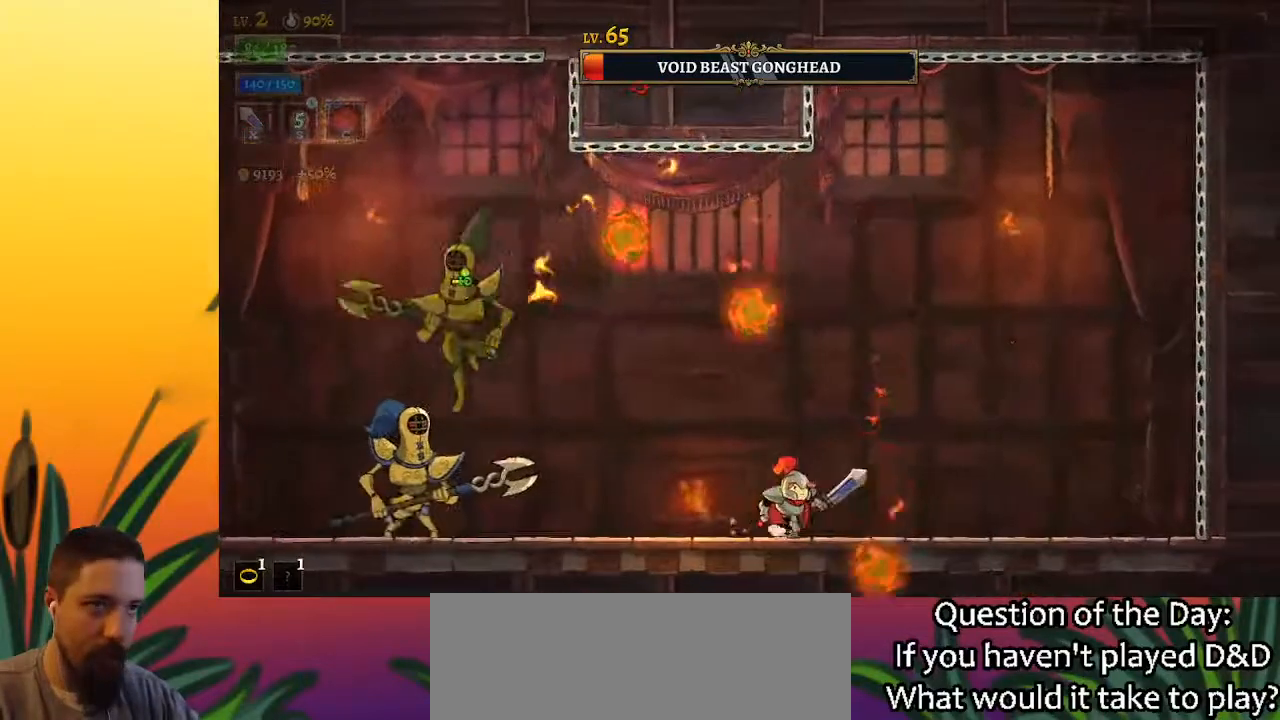
{"keys": [], "events": [[217, "right", "up"], [350, "left", "down"], [483, "left", "up"]]}
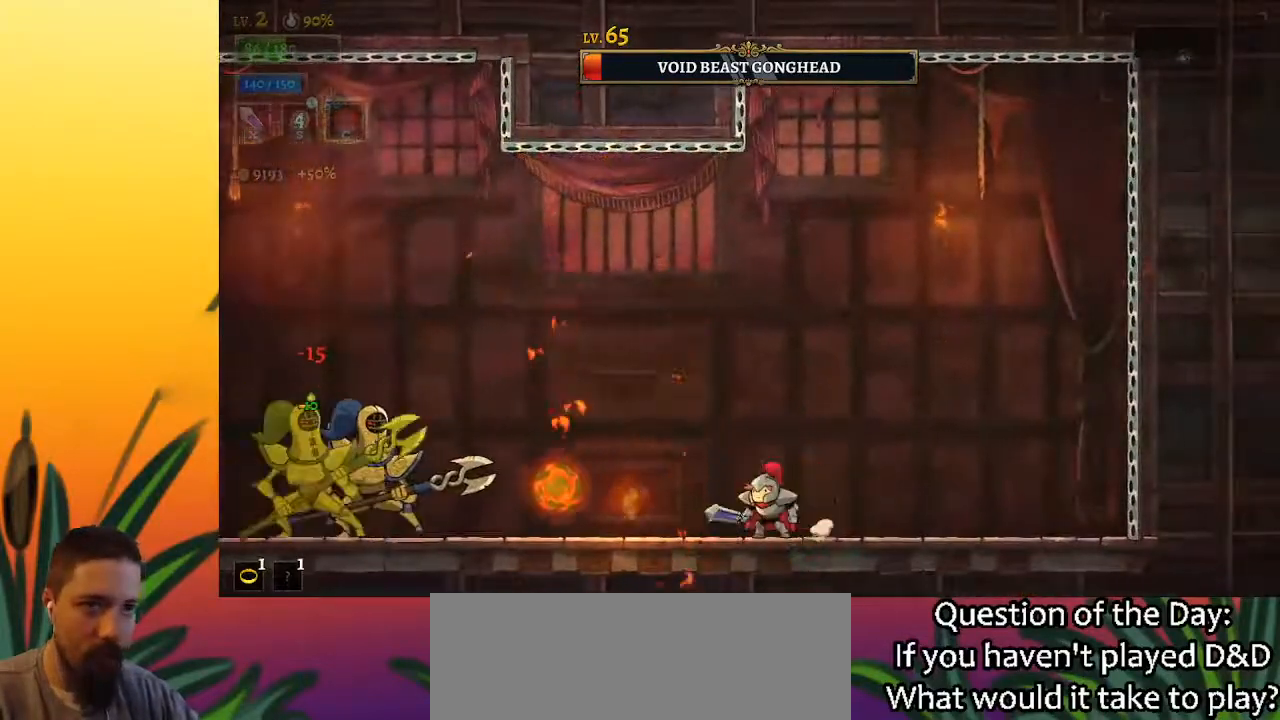
{"keys": [], "events": [[133, "left", "down"], [183, "a", "down"], [217, "x", "down"], [417, "a", "up"], [417, "x", "up"], [450, "left", "up"]]}
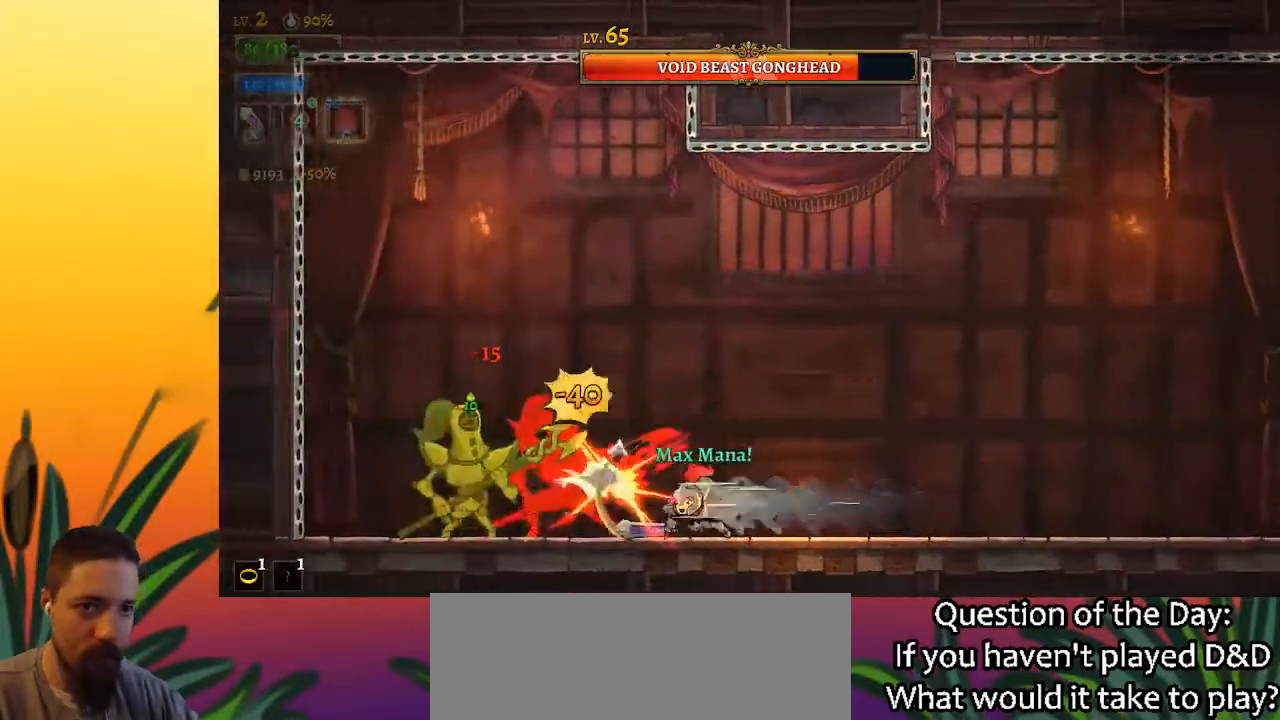
{"keys": [], "events": [[283, "x", "down"], [400, "x", "up"]]}
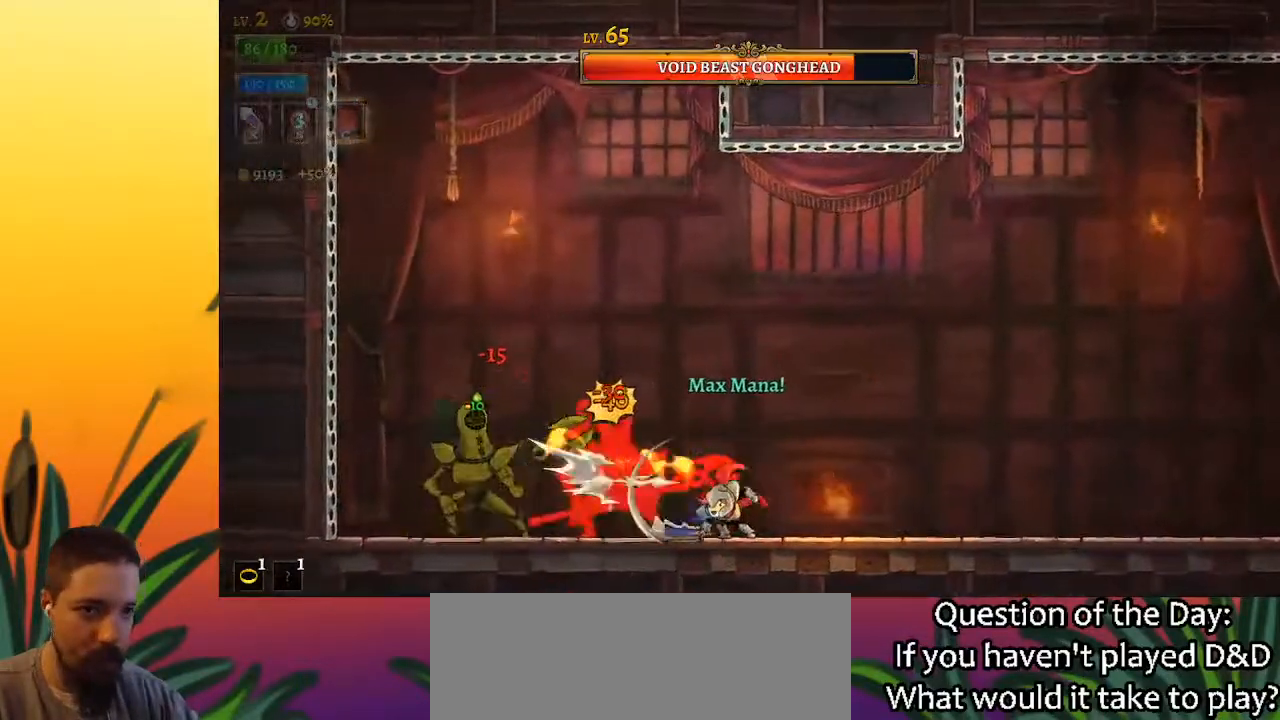
{"keys": ["right"], "events": [[267, "x", "down"], [350, "right", "down"], [400, "x", "up"]]}
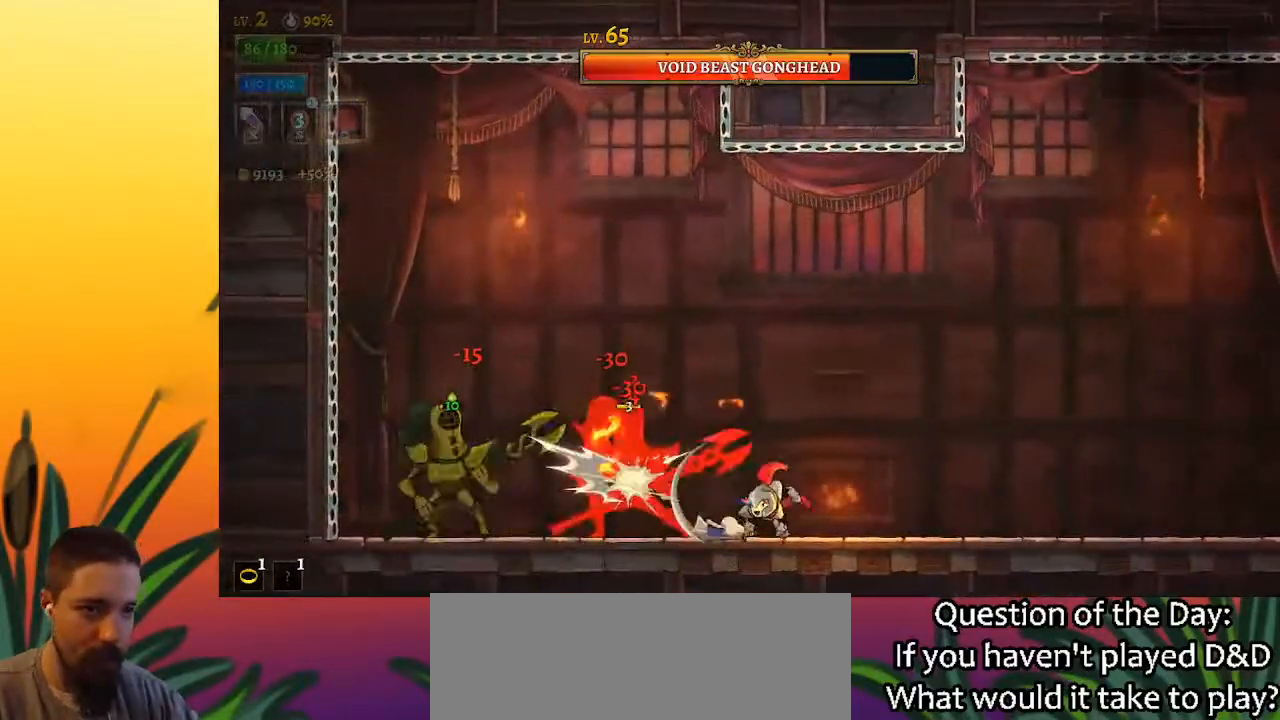
{"keys": ["c"], "events": [[183, "left", "down"], [183, "right", "up"], [233, "x", "down"], [367, "x", "up"], [417, "c", "down"], [467, "left", "up"]]}
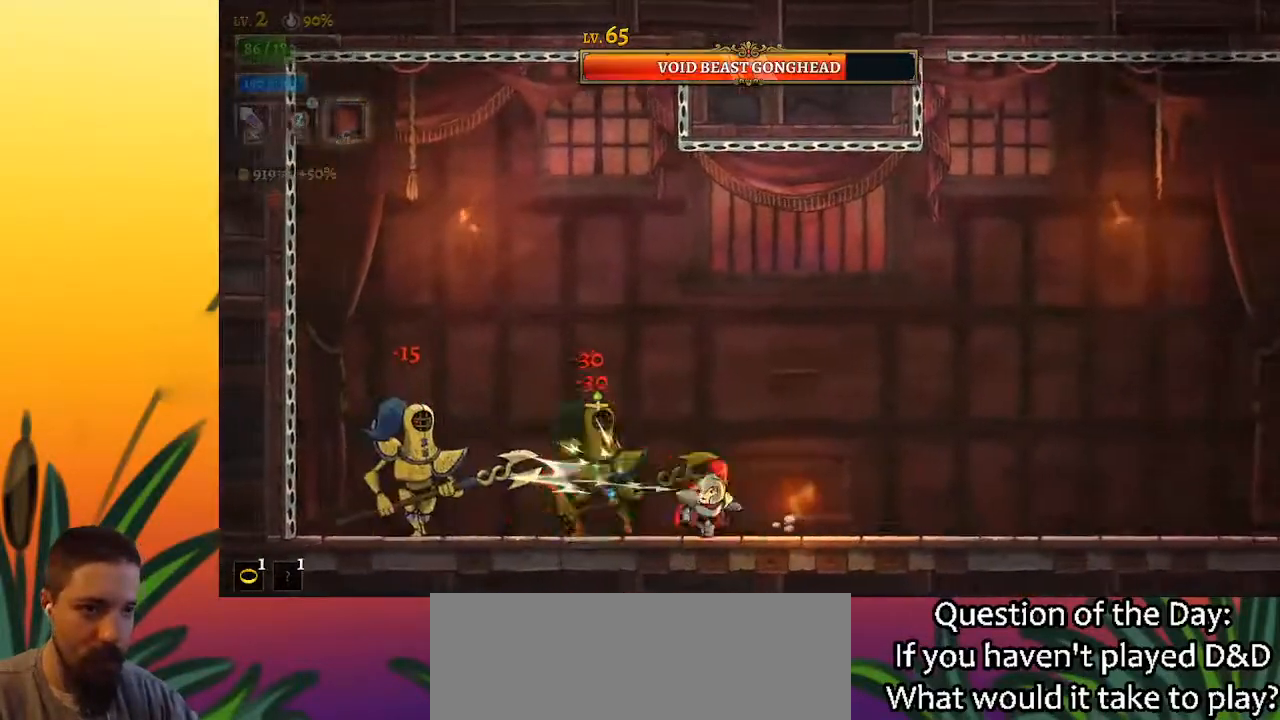
{"keys": ["left", "x"], "events": [[17, "c", "up"], [67, "right", "down"], [333, "right", "up"], [433, "left", "down"], [433, "x", "down"]]}
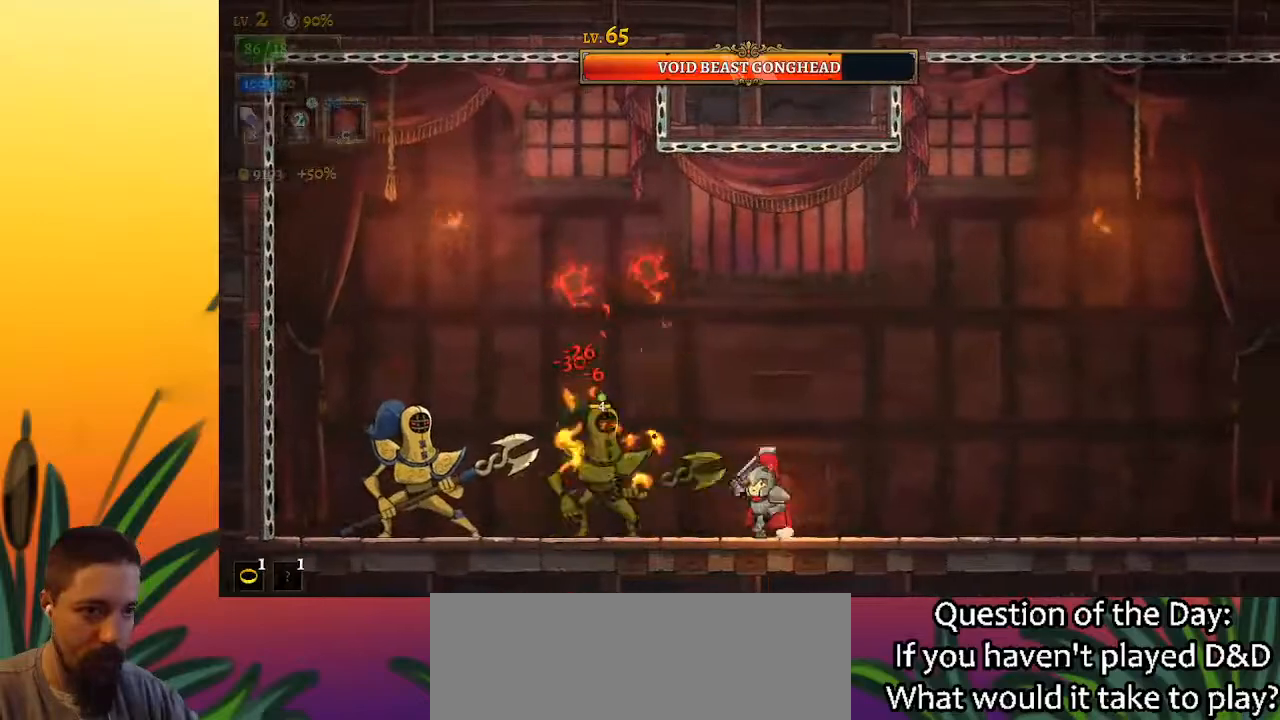
{"keys": ["left", "x"], "events": [[33, "x", "up"], [83, "left", "up"], [83, "right", "down"], [317, "right", "up"], [350, "left", "down"], [450, "x", "down"]]}
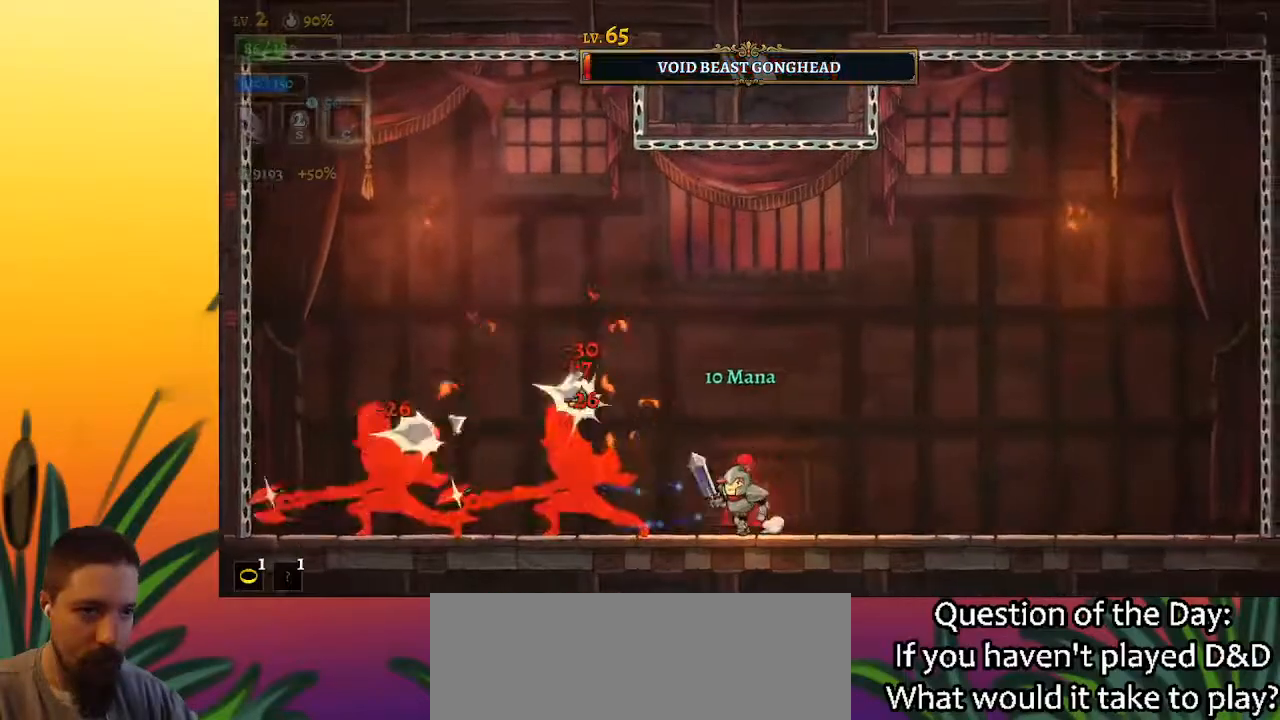
{"keys": ["z"], "events": [[50, "left", "up"], [50, "x", "up"], [133, "right", "down"], [417, "right", "up"], [417, "z", "down"]]}
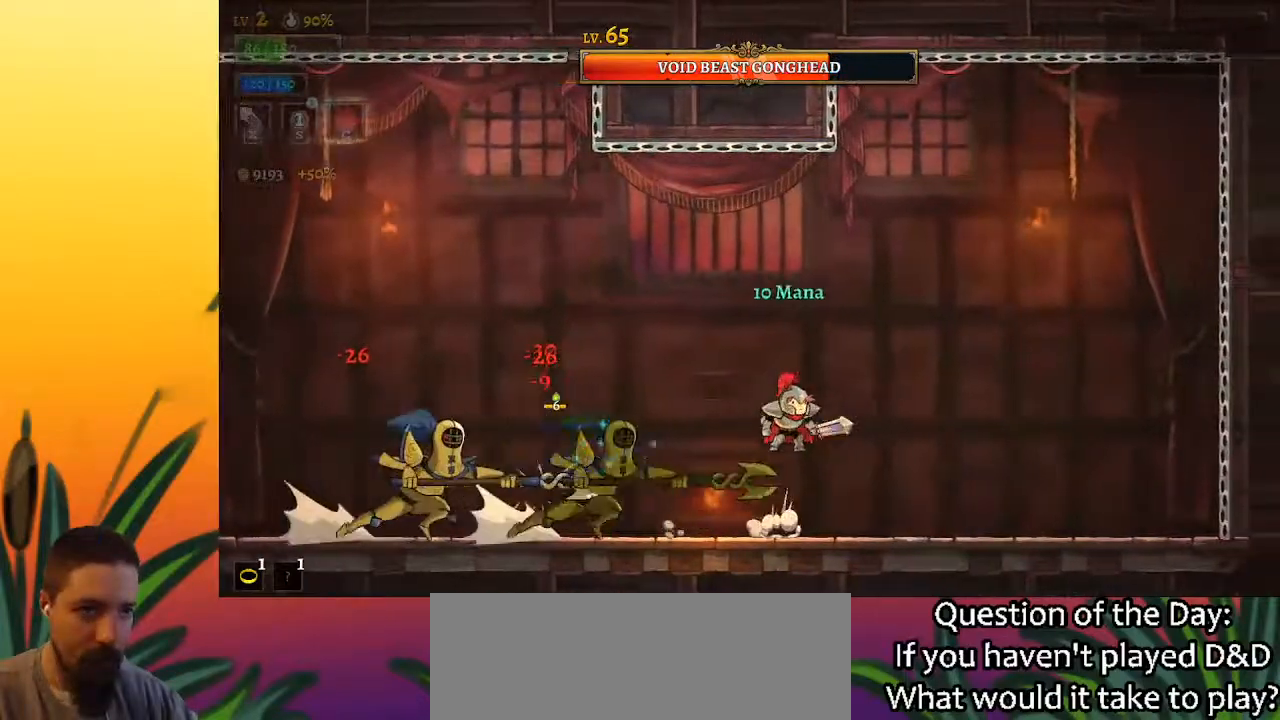
{"keys": ["right"], "events": [[383, "z", "up"], [433, "right", "down"]]}
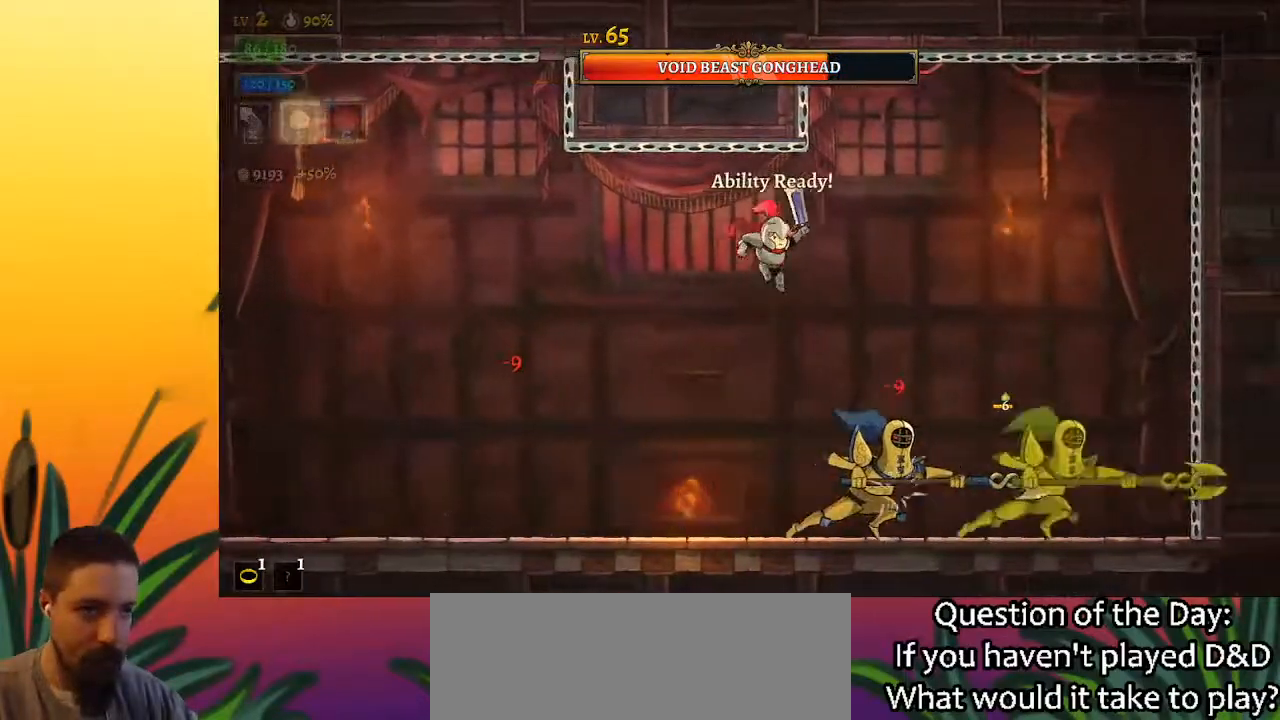
{"keys": ["left"], "events": [[300, "x", "down"], [400, "right", "up"], [400, "x", "up"], [500, "left", "down"]]}
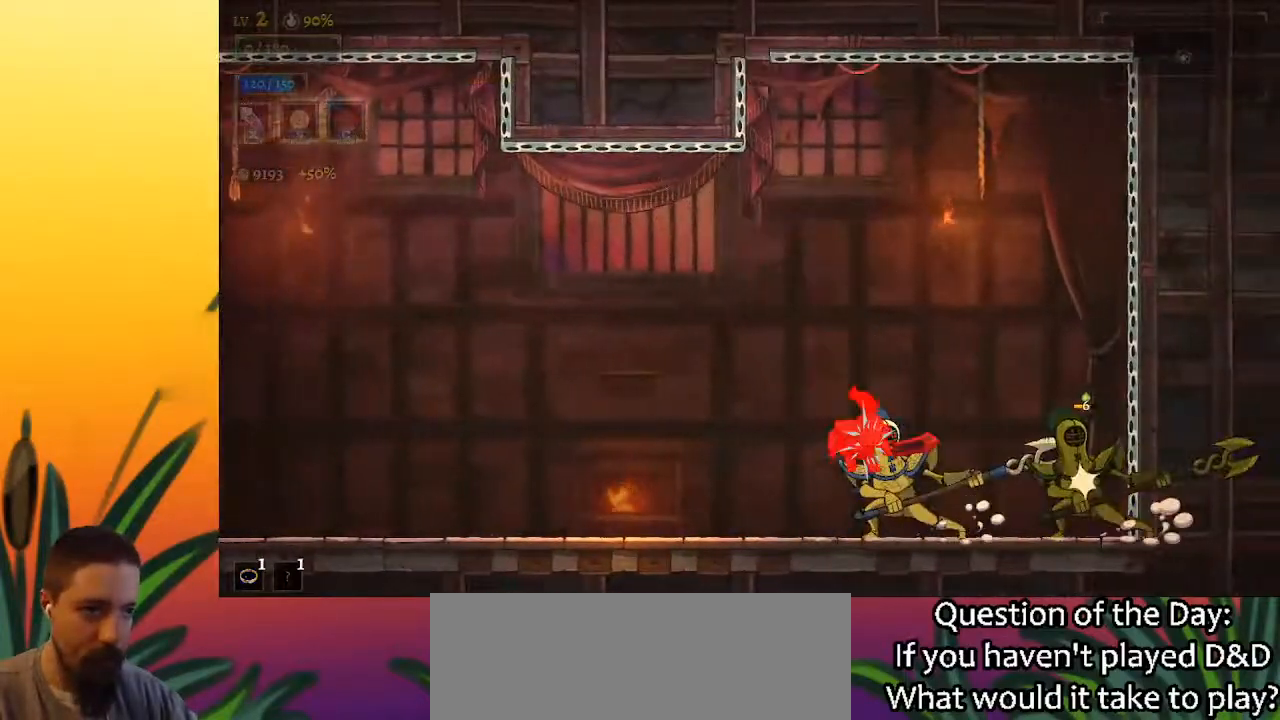
{"keys": [], "events": [[317, "left", "up"]]}